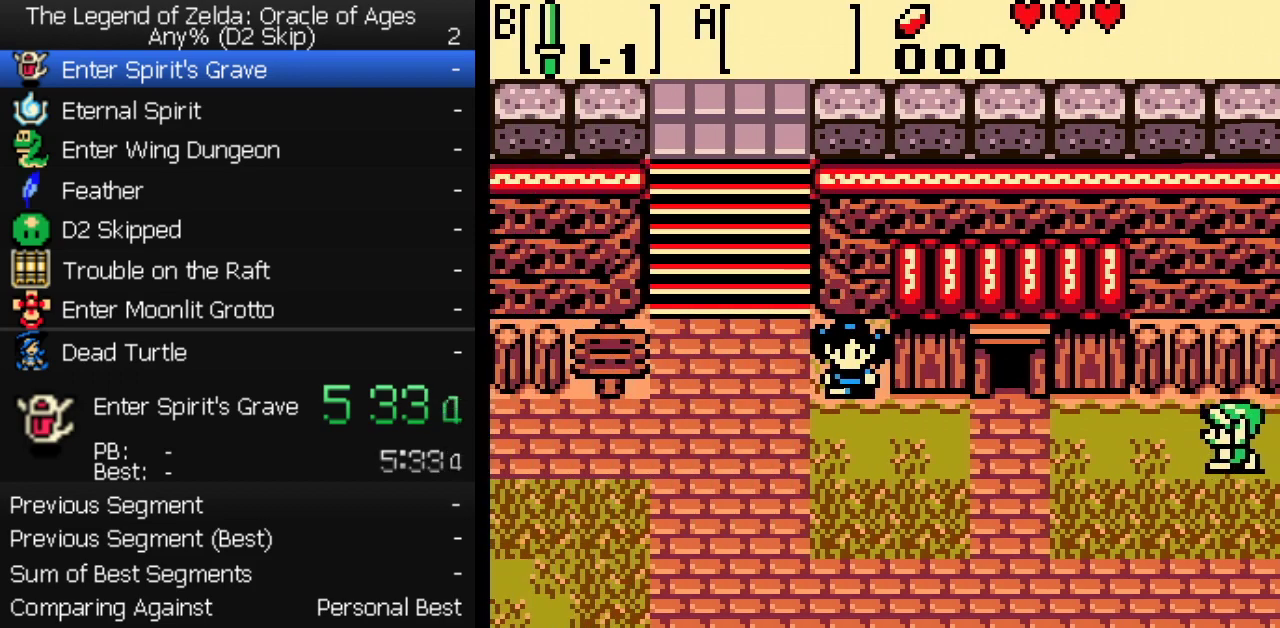
Gameplay with a controller (Nintendo layout); each line is a JSON object with the inputs held at the frame after it. "events" lists button and stick changes between this image and that frame as [ms after this image, input, new state], when the widget could be followed in between. Not read: L3 R3.
{"buttons": ["DPAD_LEFT"], "events": []}
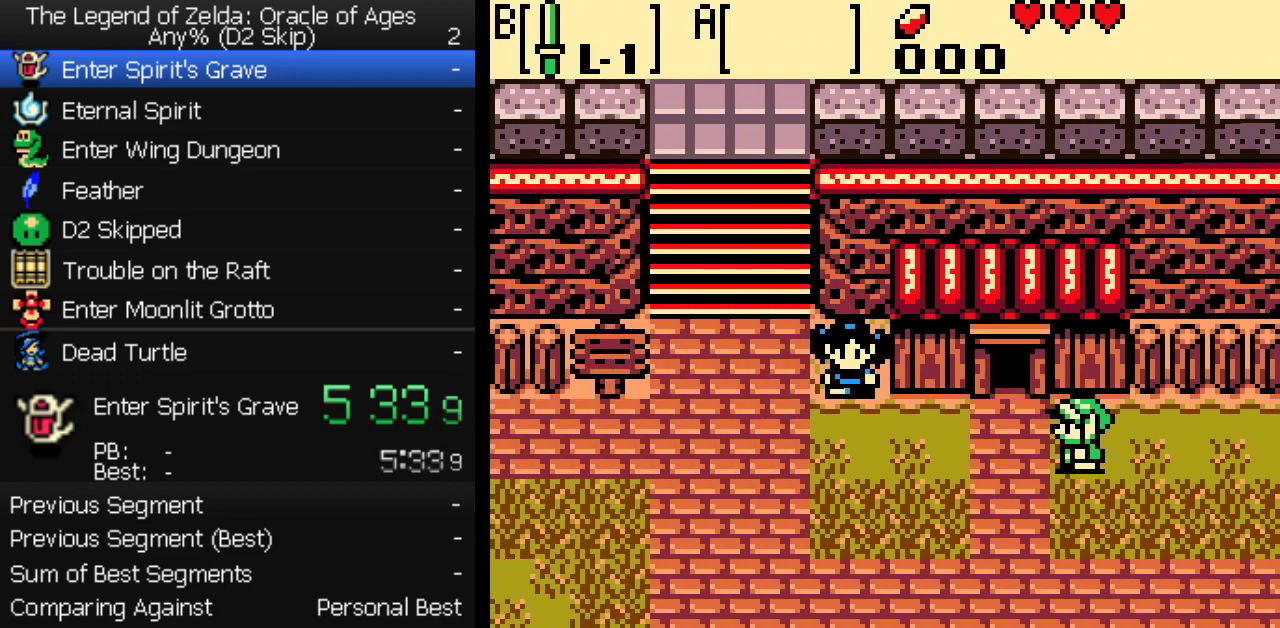
{"buttons": ["DPAD_LEFT"], "events": []}
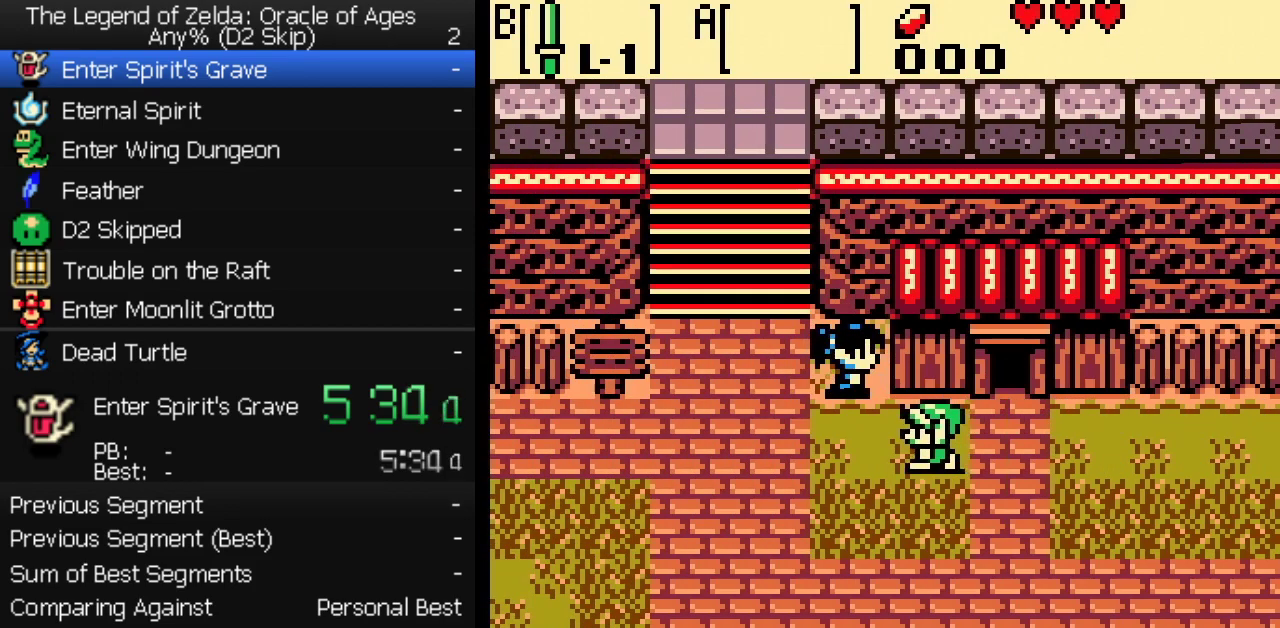
{"buttons": ["DPAD_LEFT"], "events": []}
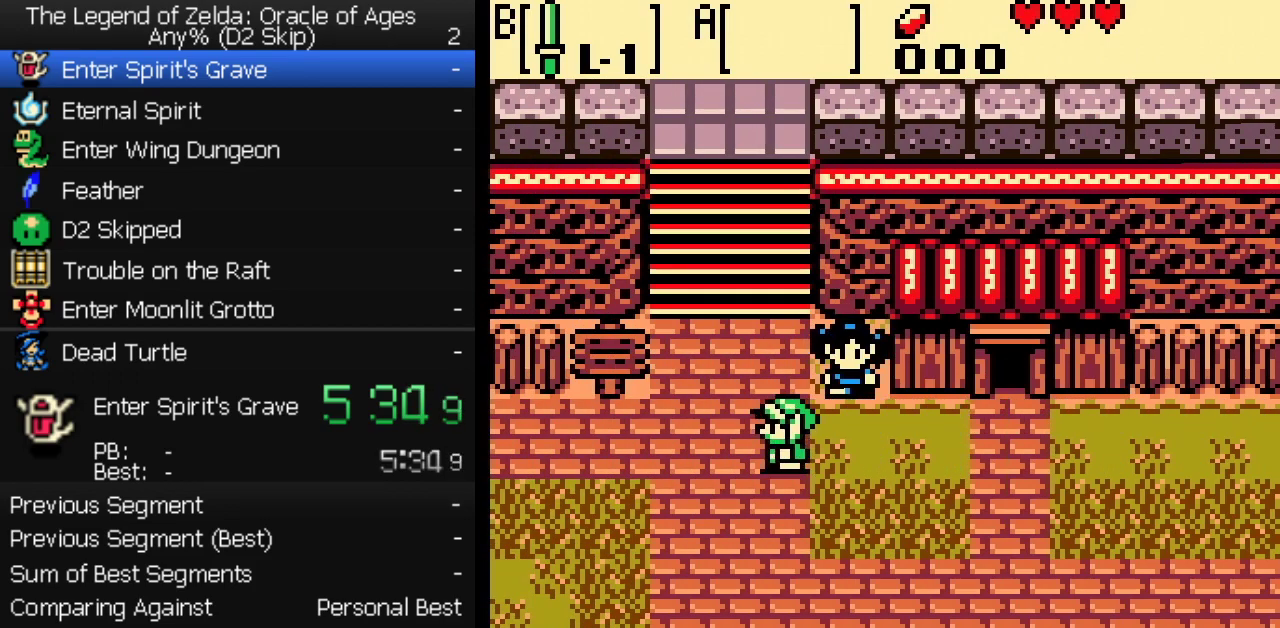
{"buttons": ["DPAD_LEFT"], "events": []}
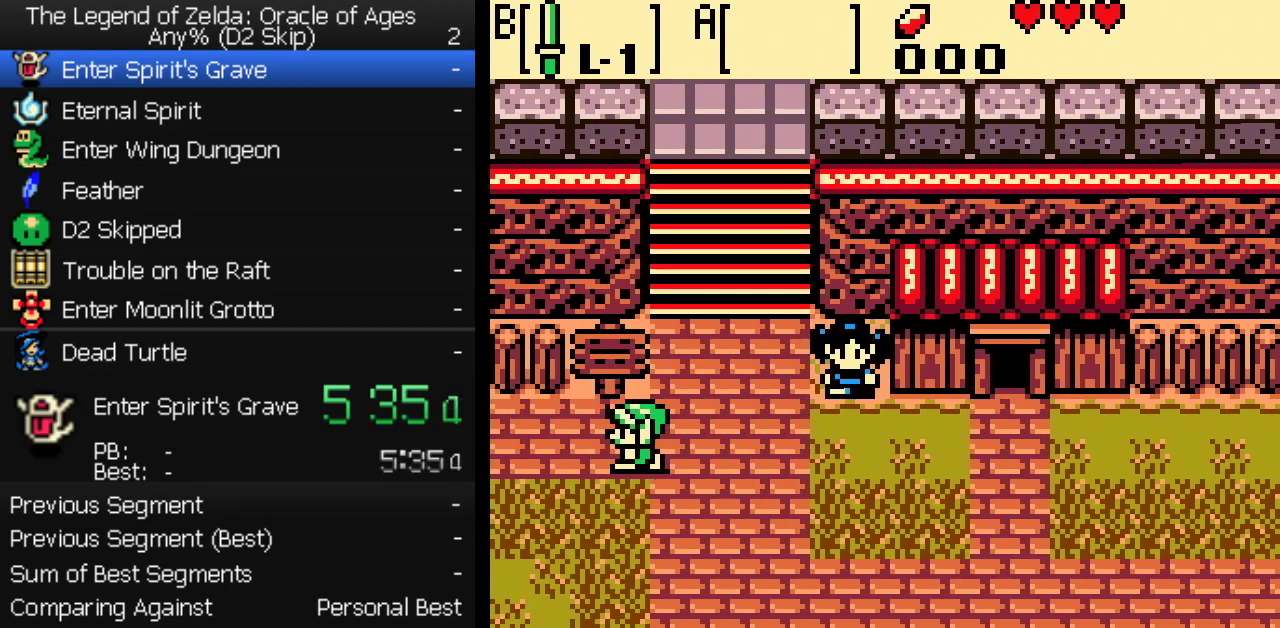
{"buttons": ["DPAD_LEFT"], "events": []}
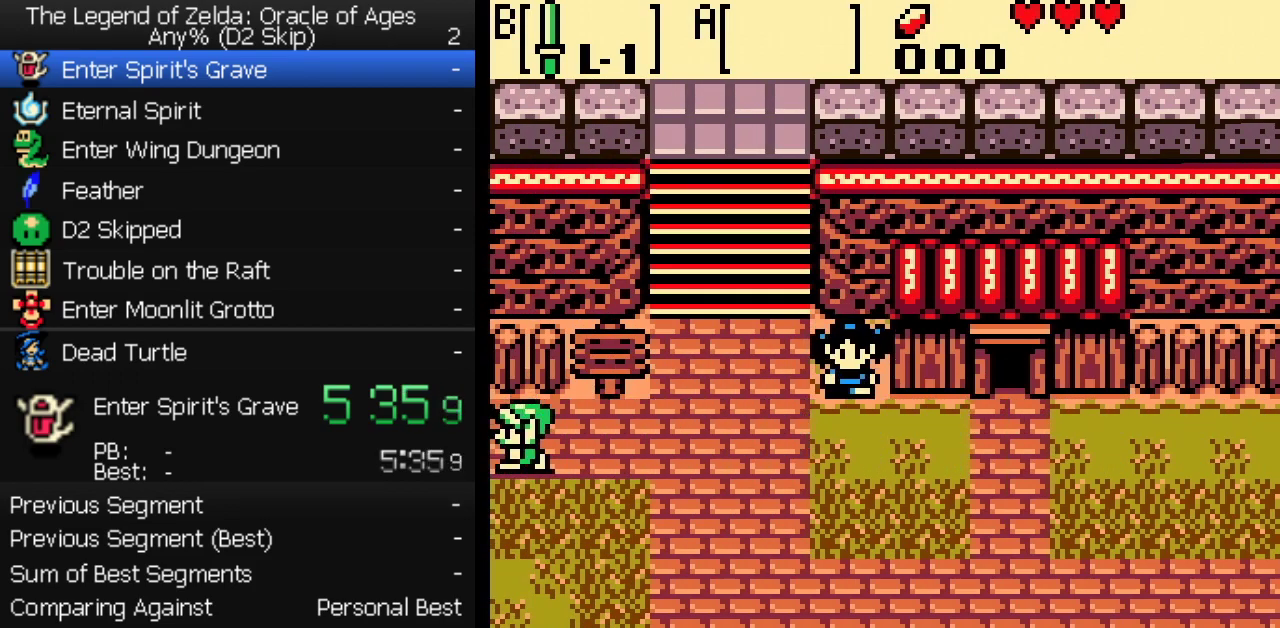
{"buttons": ["DPAD_LEFT"], "events": []}
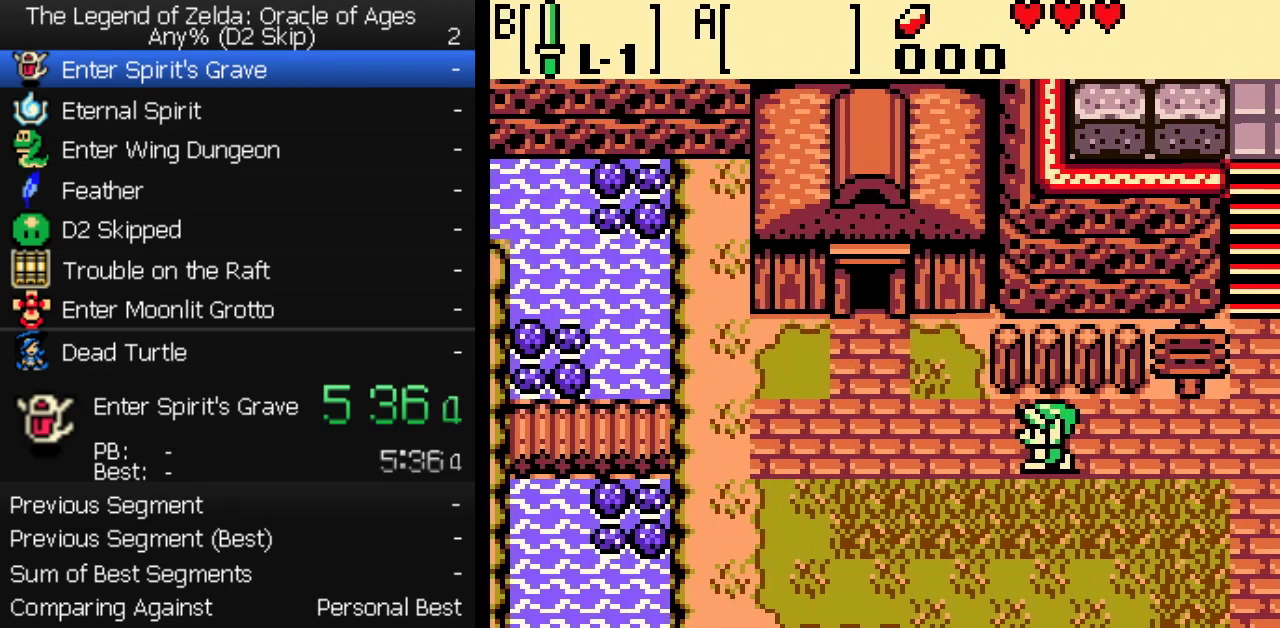
{"buttons": ["DPAD_LEFT"], "events": []}
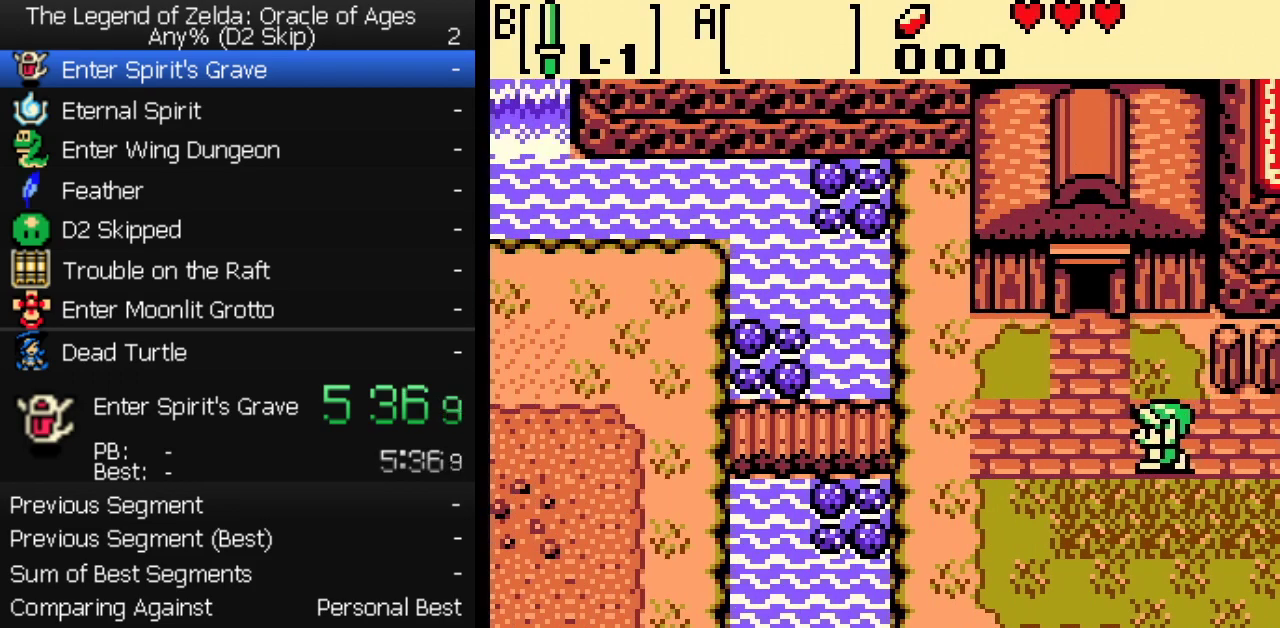
{"buttons": ["DPAD_LEFT"], "events": []}
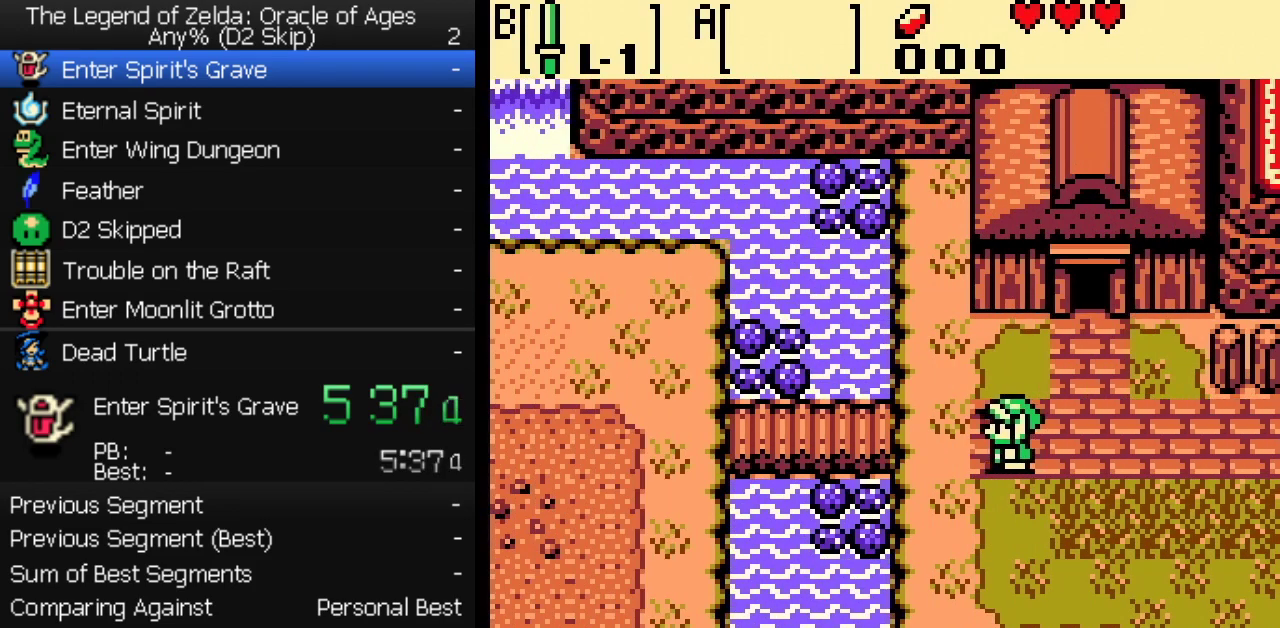
{"buttons": ["DPAD_LEFT"], "events": []}
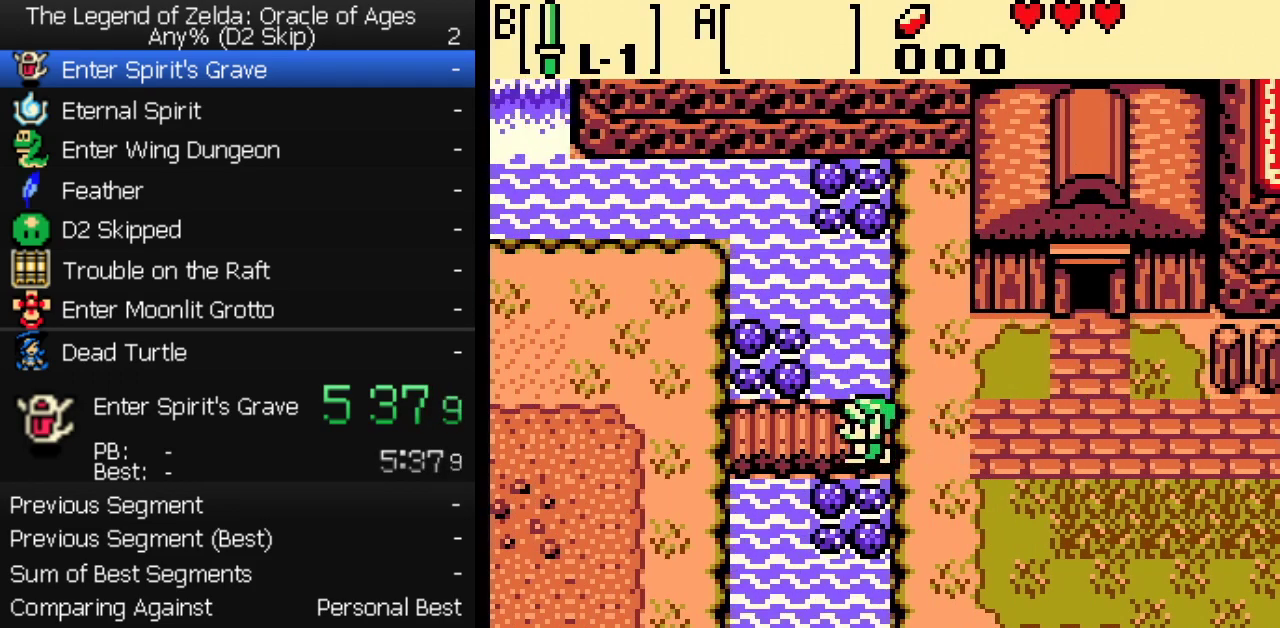
{"buttons": ["DPAD_DOWN"], "events": [[417, "DPAD_DOWN", "down"], [433, "DPAD_LEFT", "up"]]}
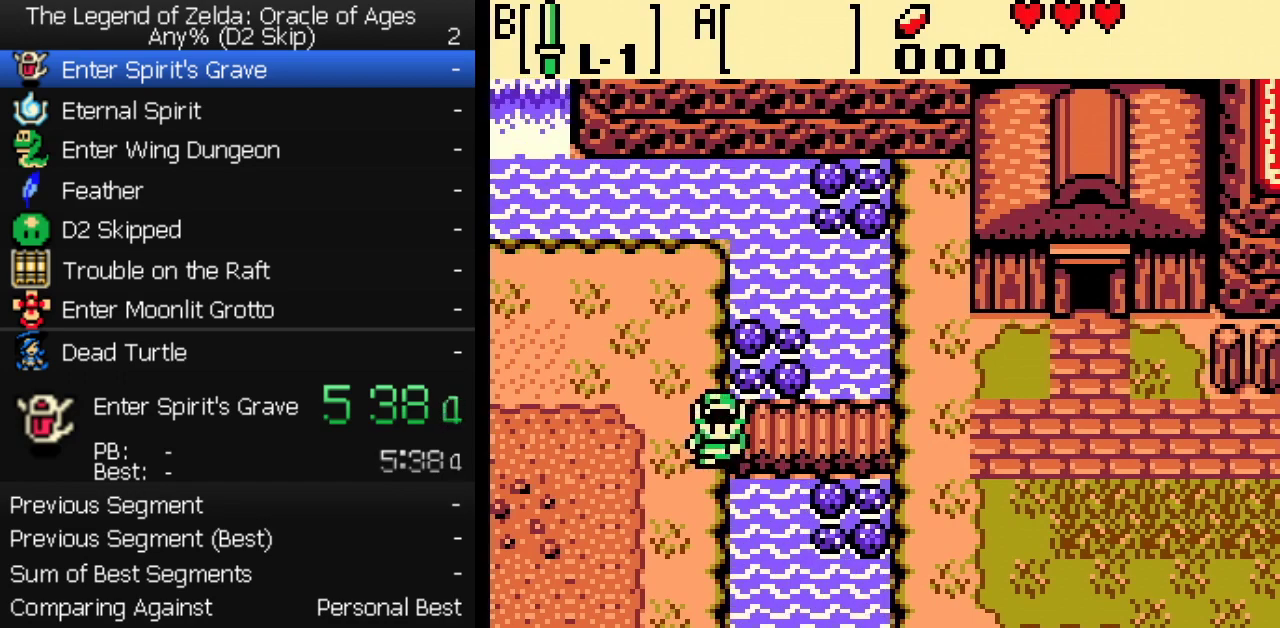
{"buttons": ["DPAD_DOWN", "DPAD_LEFT"], "events": [[67, "DPAD_LEFT", "down"]]}
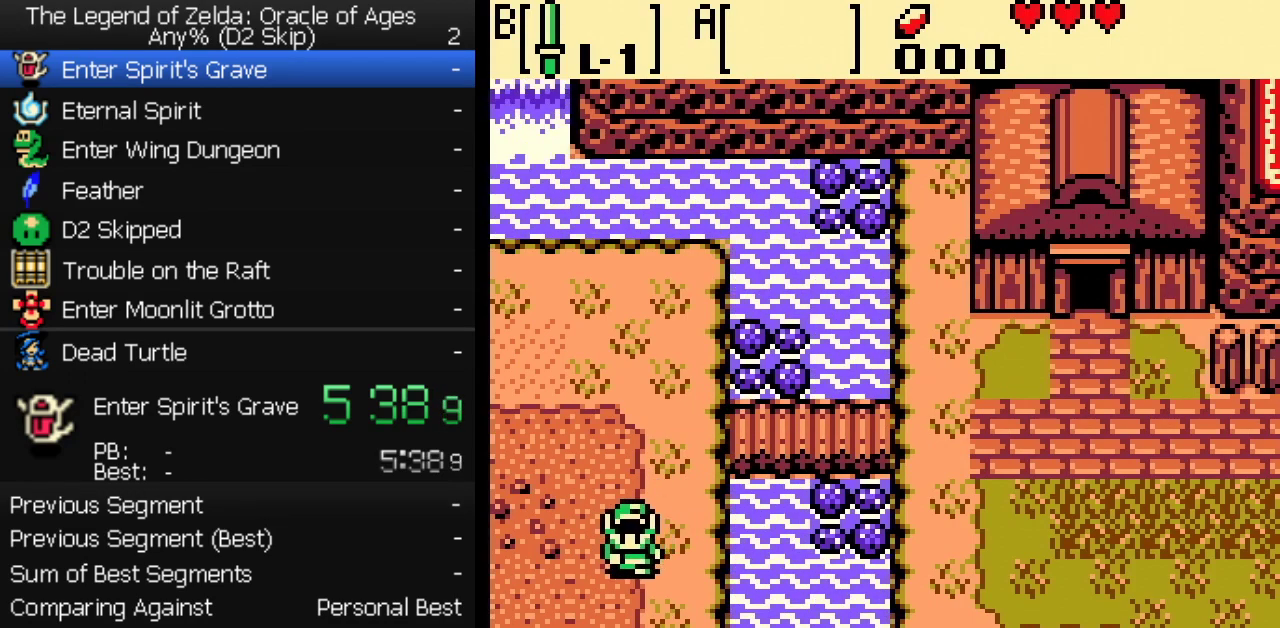
{"buttons": ["DPAD_DOWN", "DPAD_LEFT"], "events": []}
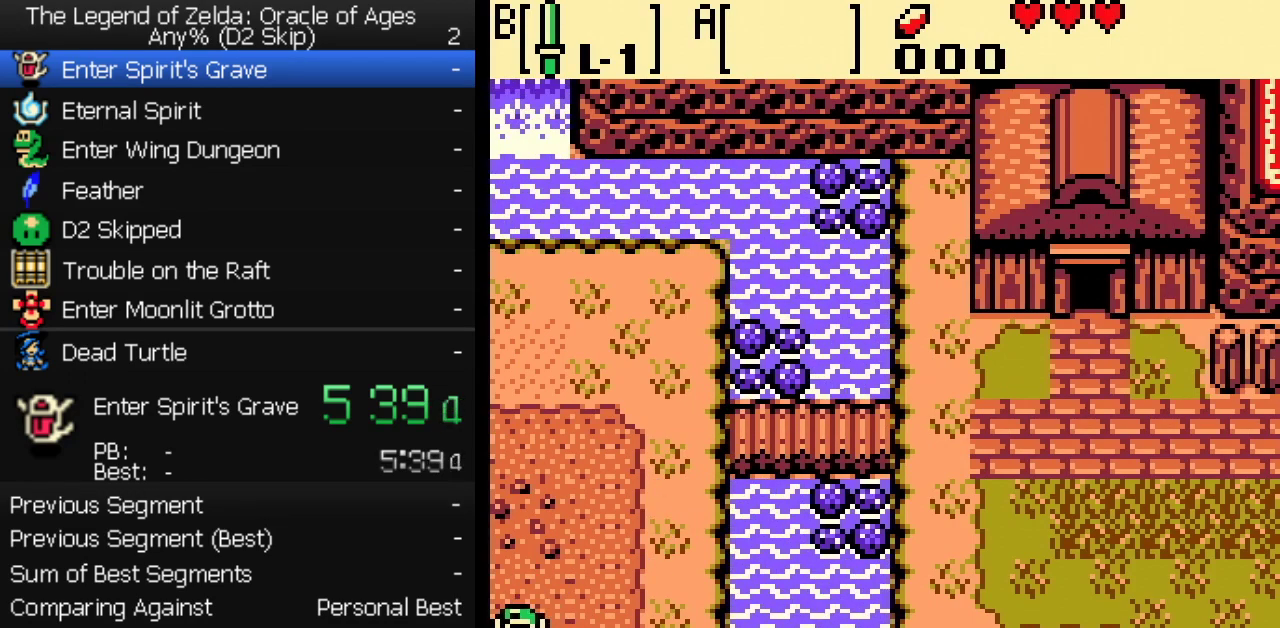
{"buttons": ["DPAD_DOWN", "DPAD_LEFT"], "events": []}
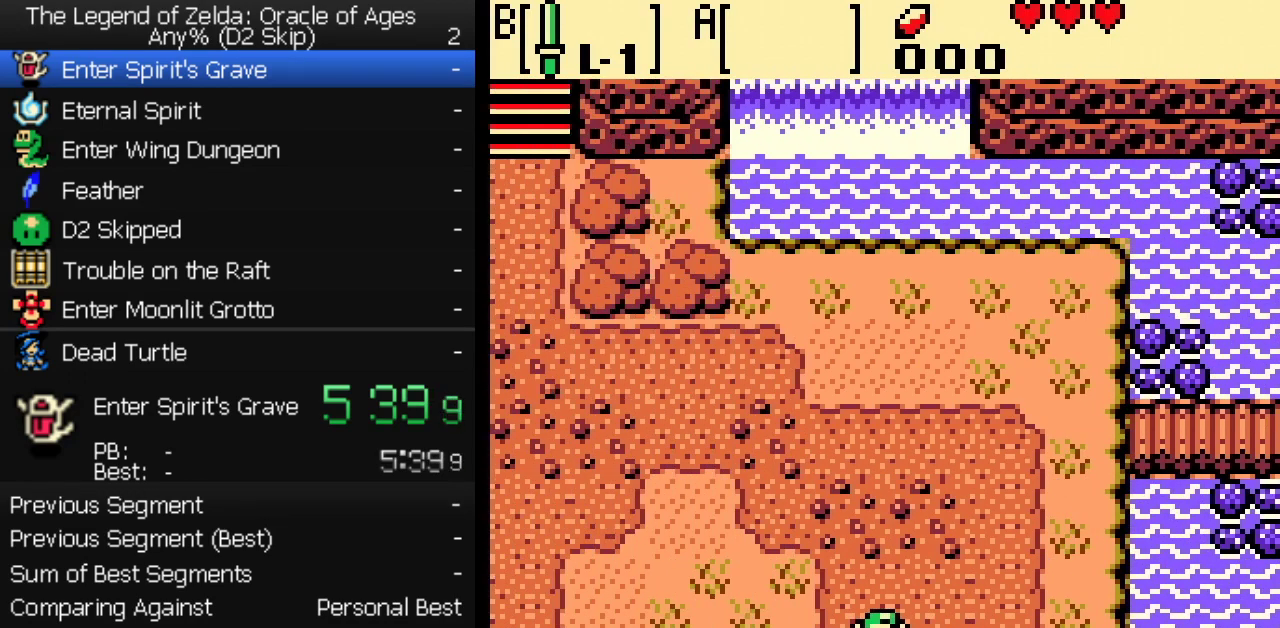
{"buttons": ["DPAD_DOWN", "DPAD_LEFT"], "events": []}
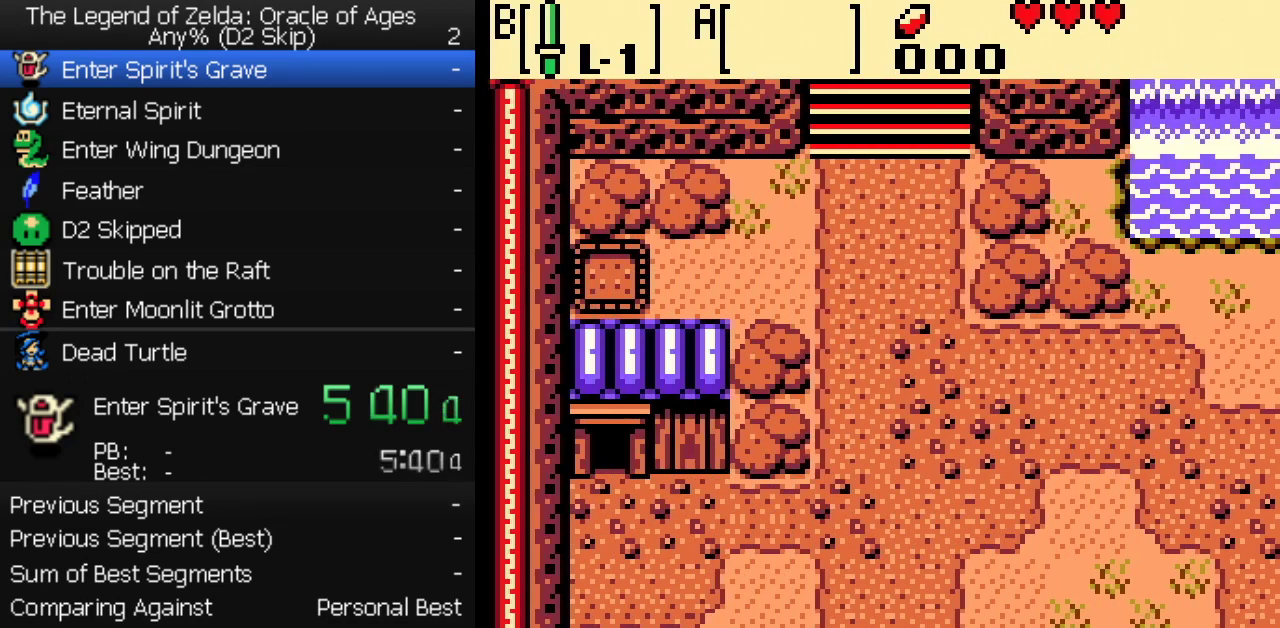
{"buttons": ["DPAD_DOWN", "DPAD_LEFT"], "events": []}
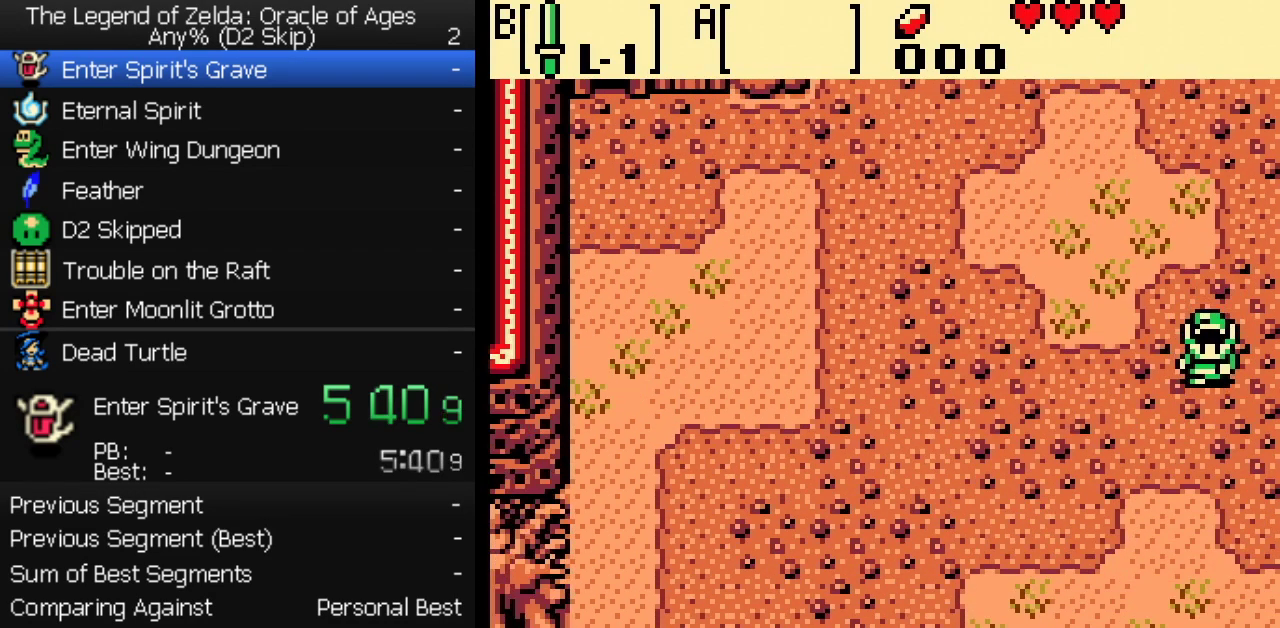
{"buttons": ["DPAD_DOWN", "DPAD_LEFT"], "events": []}
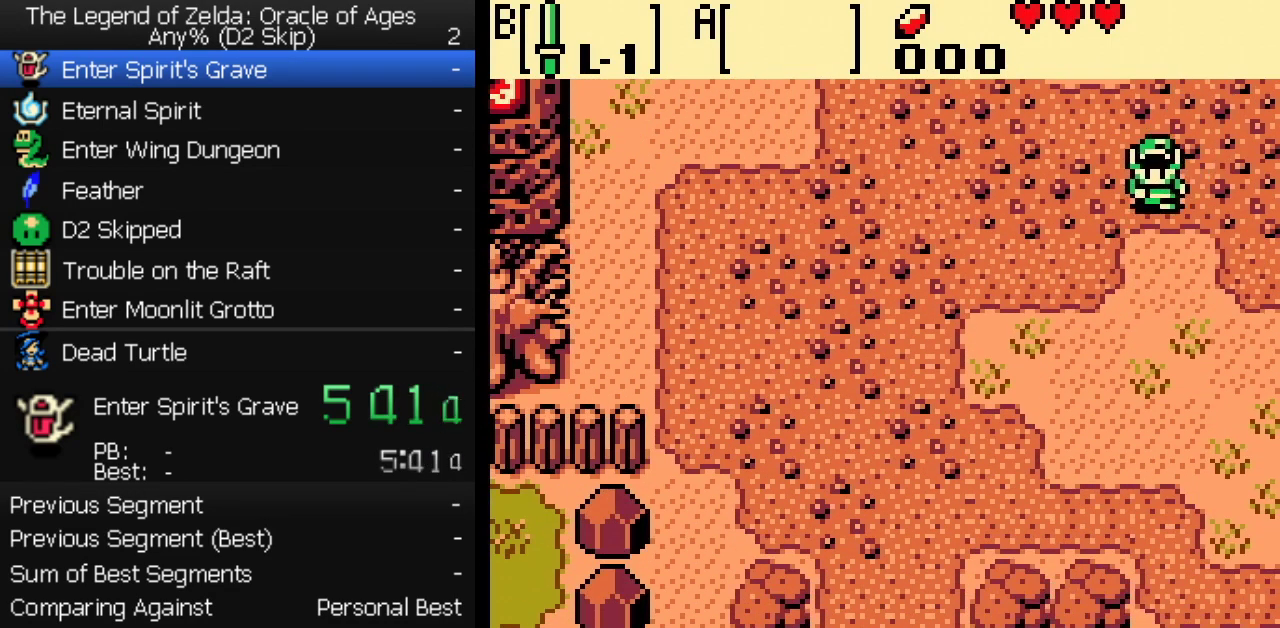
{"buttons": ["DPAD_DOWN", "DPAD_LEFT"], "events": []}
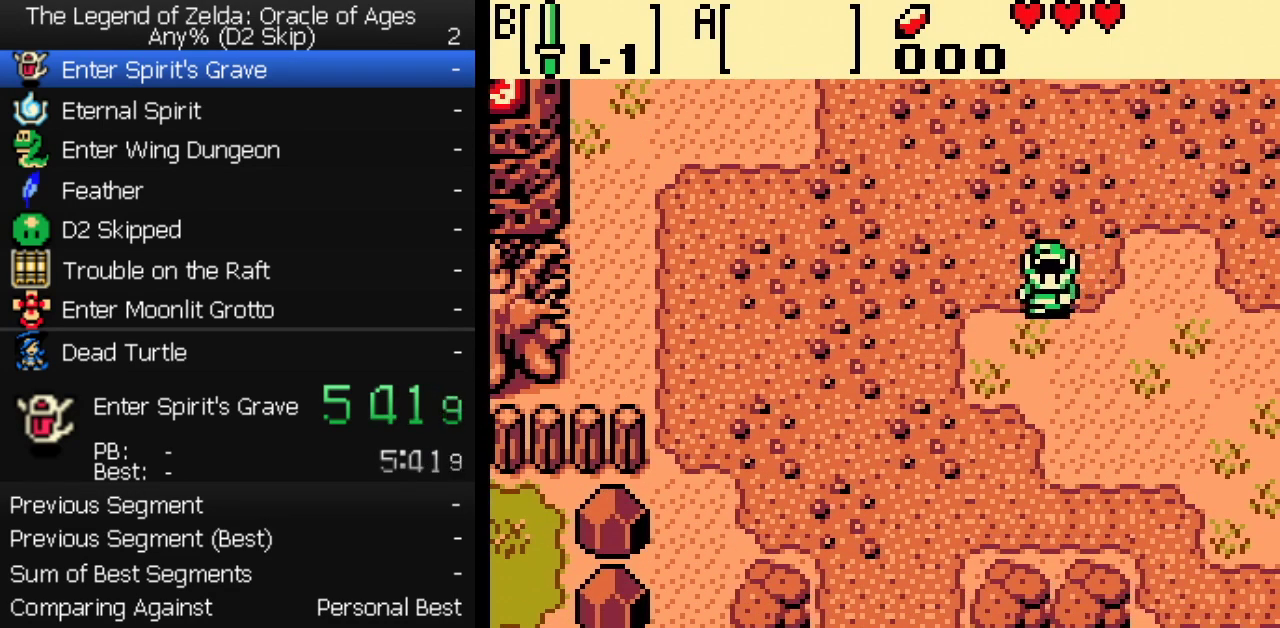
{"buttons": ["DPAD_DOWN", "DPAD_LEFT"], "events": [[250, "DPAD_LEFT", "up"], [450, "DPAD_LEFT", "down"]]}
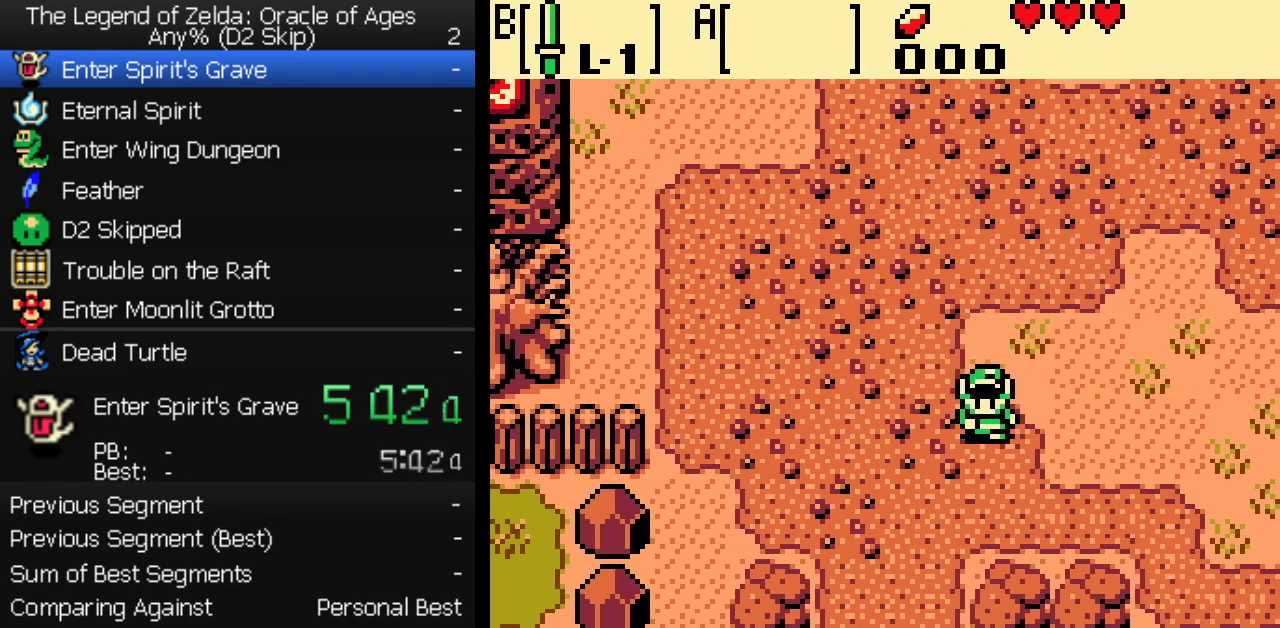
{"buttons": ["DPAD_DOWN"], "events": [[67, "DPAD_LEFT", "up"]]}
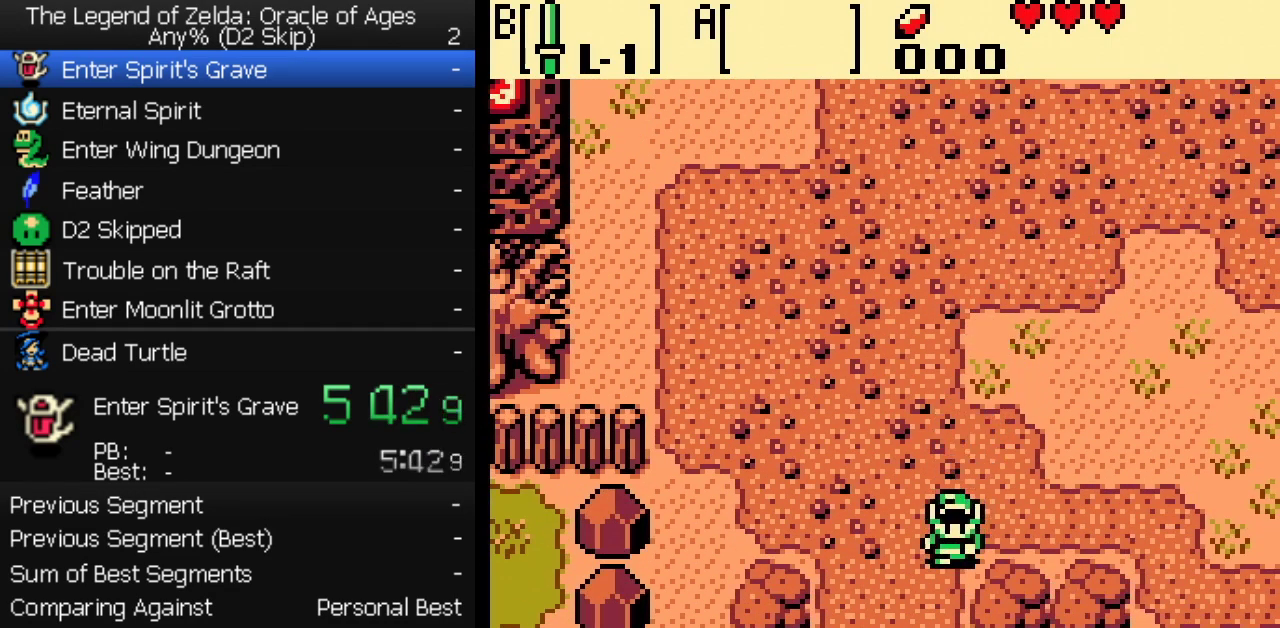
{"buttons": ["DPAD_DOWN"], "events": []}
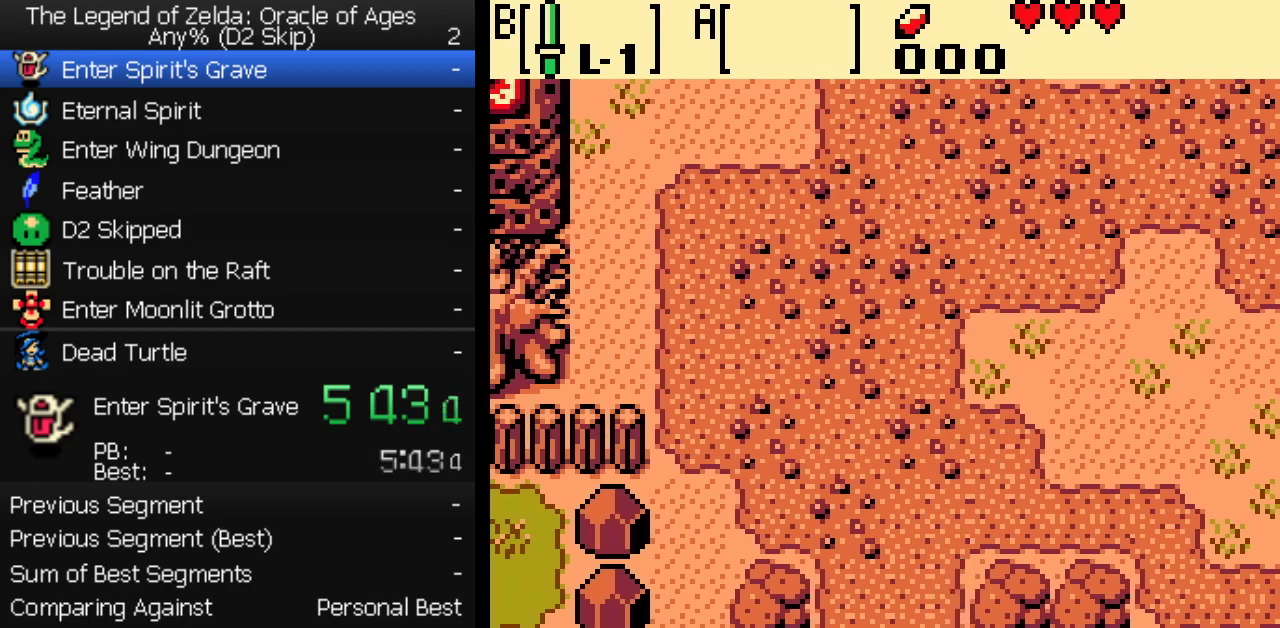
{"buttons": ["DPAD_DOWN"], "events": []}
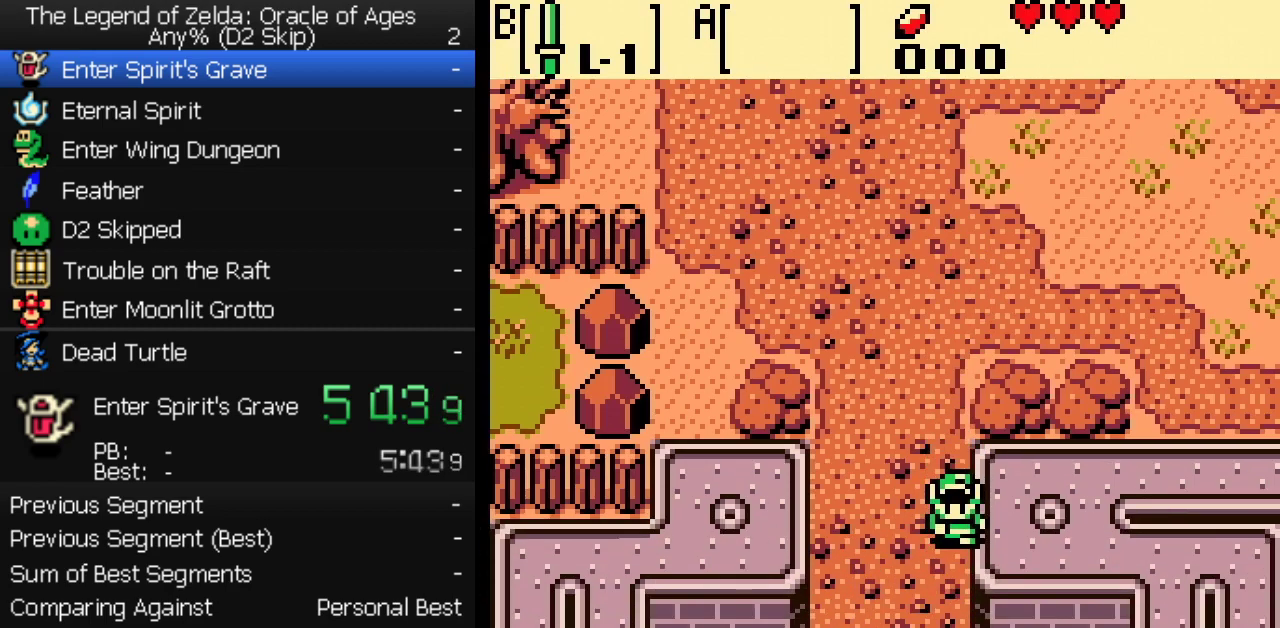
{"buttons": ["DPAD_DOWN"], "events": []}
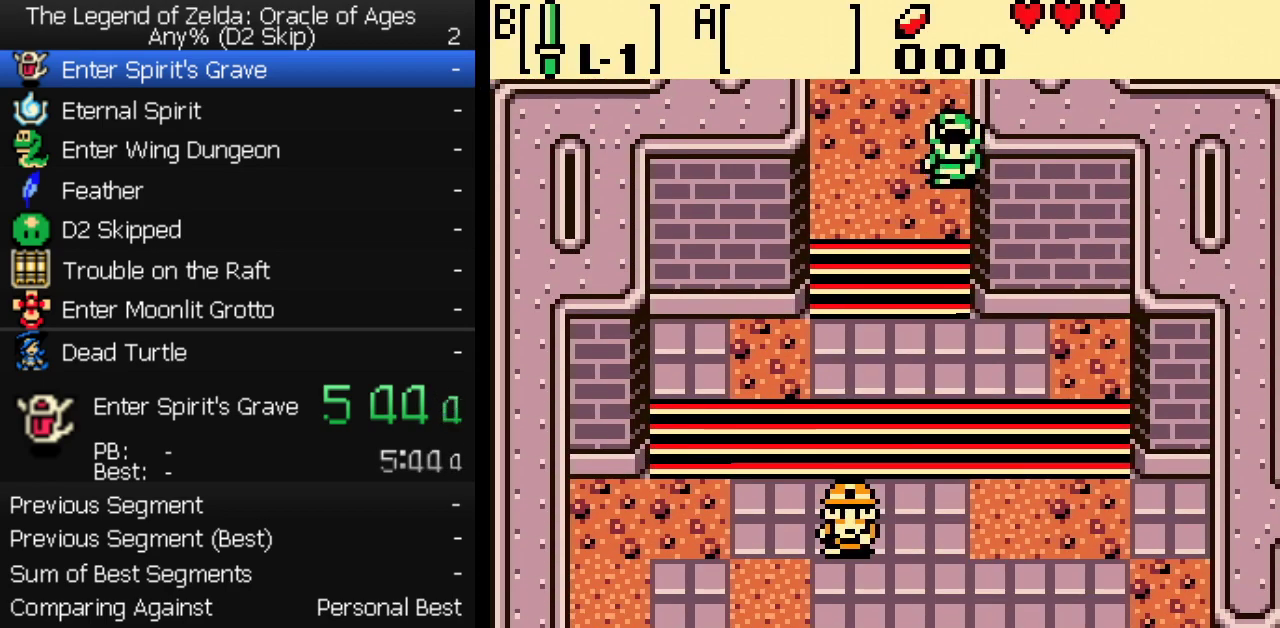
{"buttons": ["DPAD_DOWN"], "events": []}
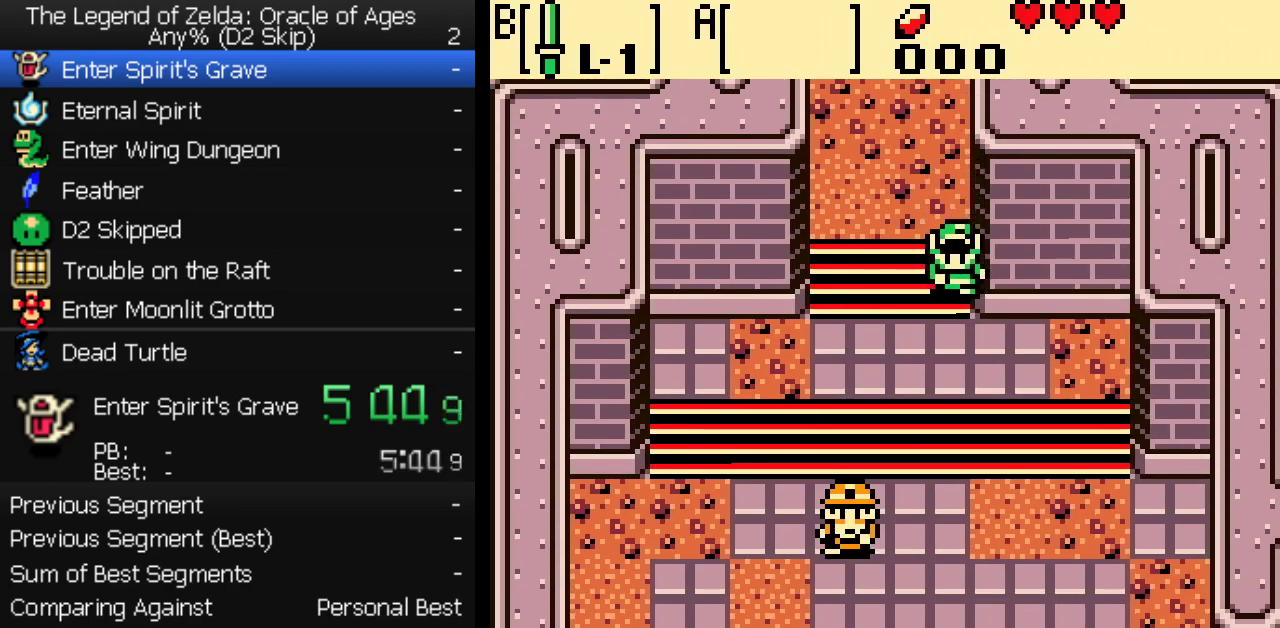
{"buttons": ["DPAD_DOWN"], "events": []}
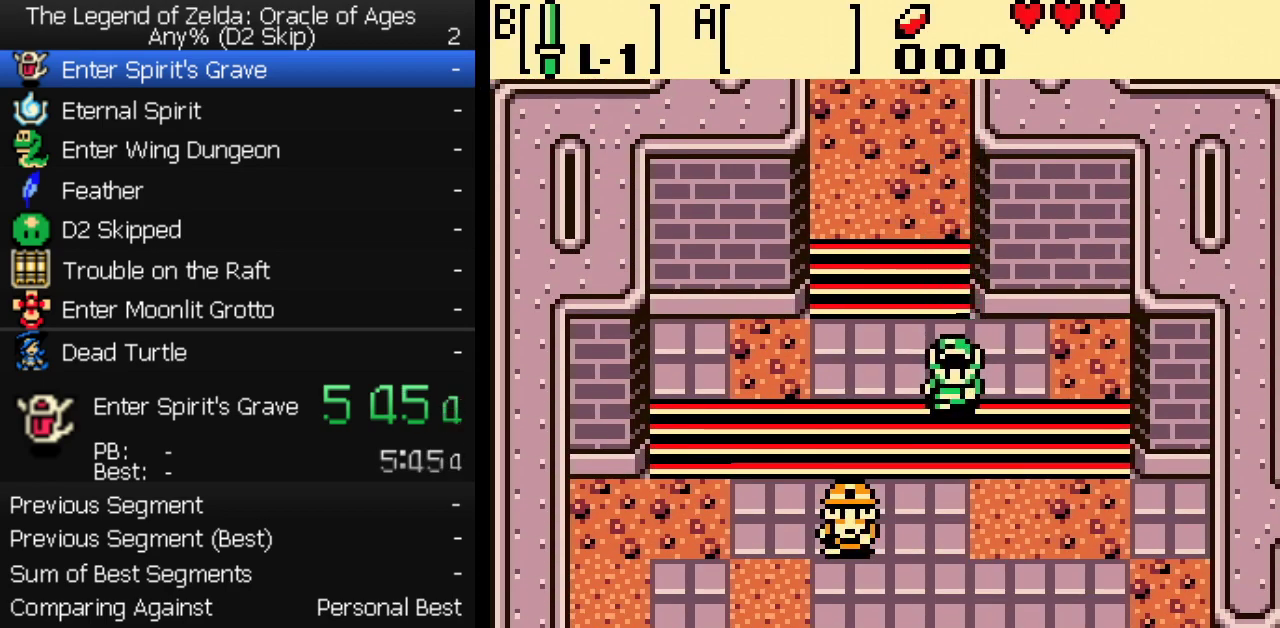
{"buttons": ["DPAD_DOWN"], "events": []}
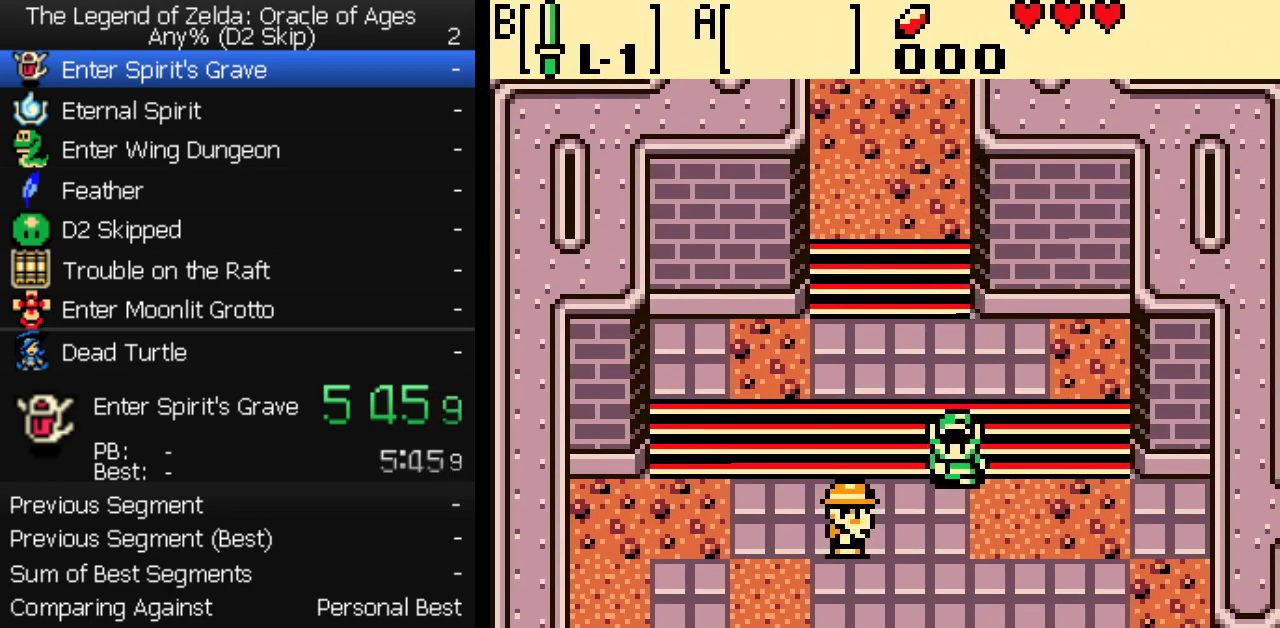
{"buttons": ["DPAD_DOWN", "DPAD_RIGHT"], "events": [[117, "DPAD_RIGHT", "down"]]}
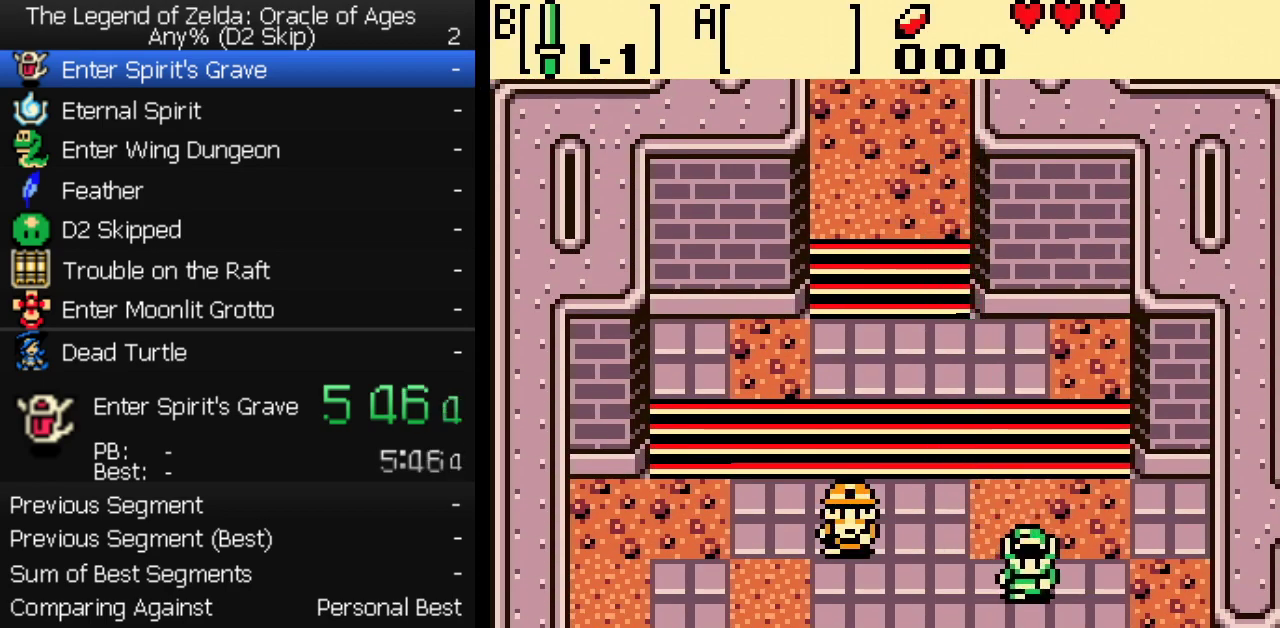
{"buttons": ["DPAD_DOWN", "DPAD_RIGHT"], "events": []}
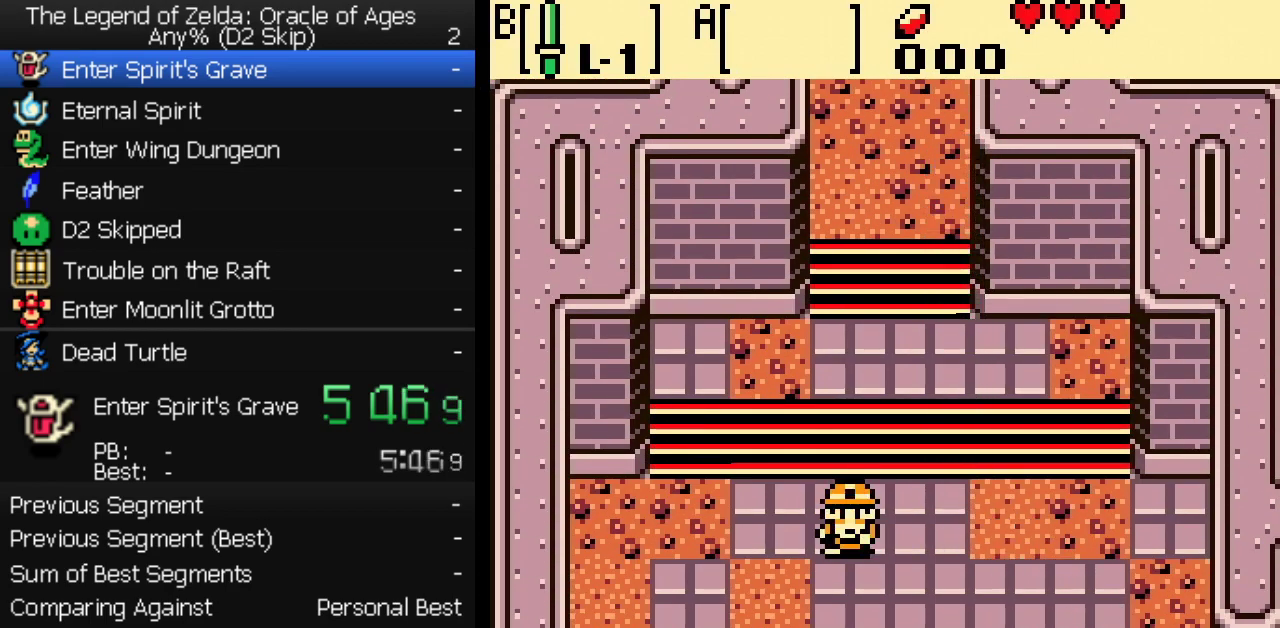
{"buttons": ["DPAD_DOWN", "DPAD_RIGHT"], "events": []}
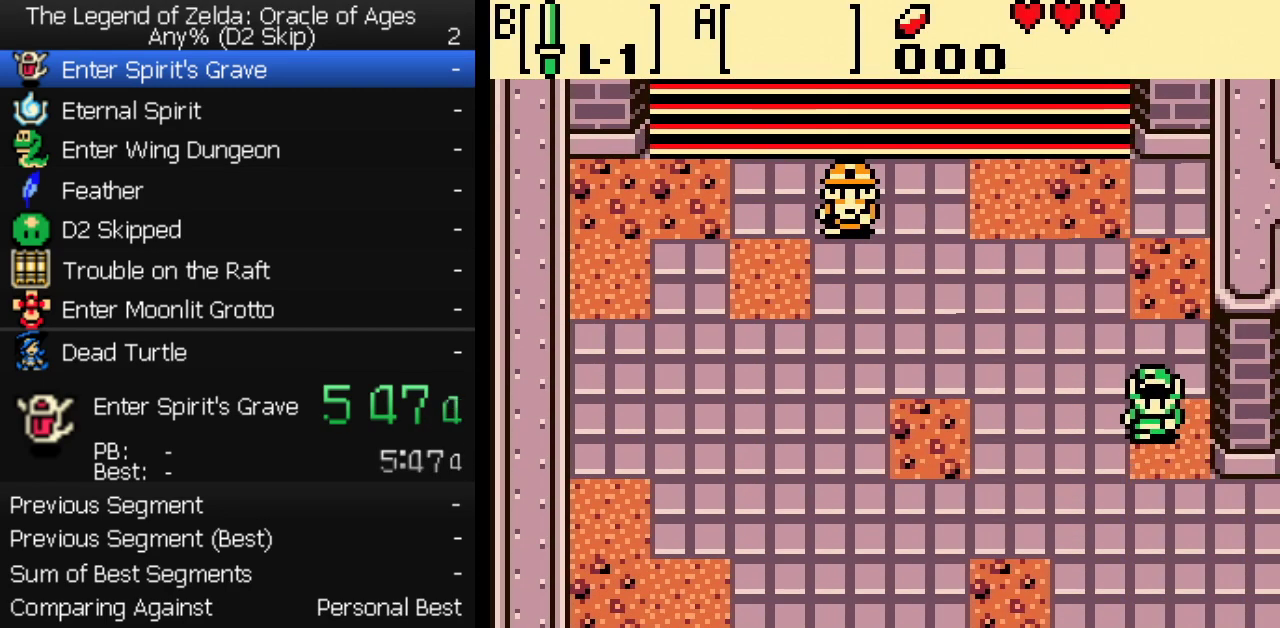
{"buttons": ["DPAD_DOWN", "DPAD_RIGHT"], "events": []}